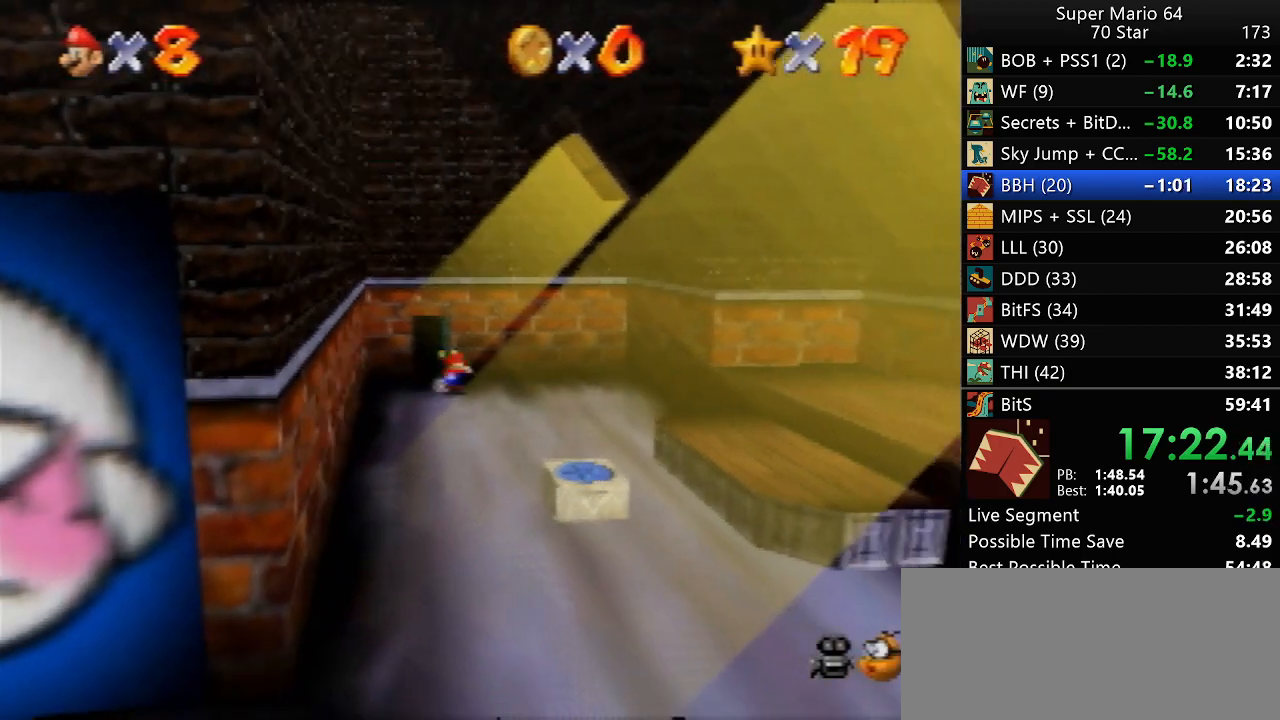
Gameplay with a controller (Nintendo layout); each line is a JSON object with the inputs held at the frame after it (dt_ms = milliseconds from this image to that frame). "events" lists button and stick changes between this image and that frame as [ms after this image, input, new state], when the widget could be followed in between. Not read: A L3 R3 X Y.
{"dt_ms": 500, "buttons": [], "left_stick": "right", "events": [[317, "Z", "down"], [450, "Z", "up"], [500, "left_stick", "right"]]}
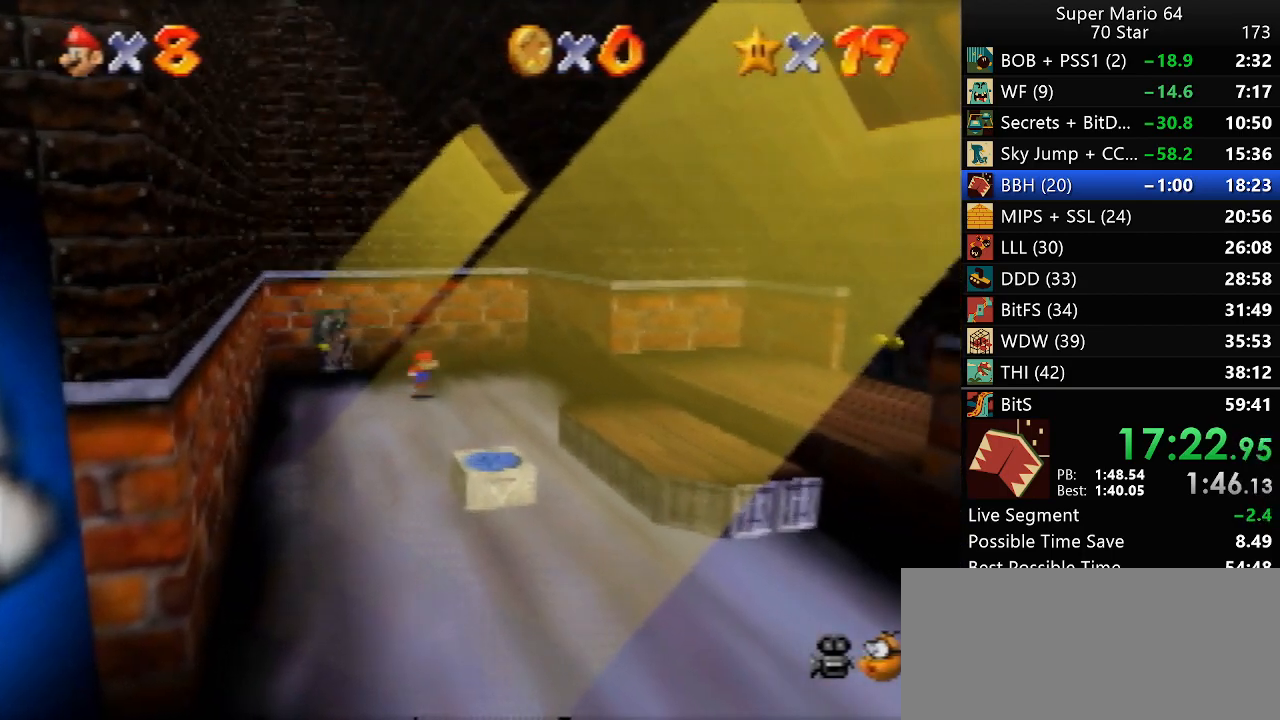
{"dt_ms": 500, "buttons": [], "left_stick": "up-right", "events": [[317, "left_stick", "up-right"]]}
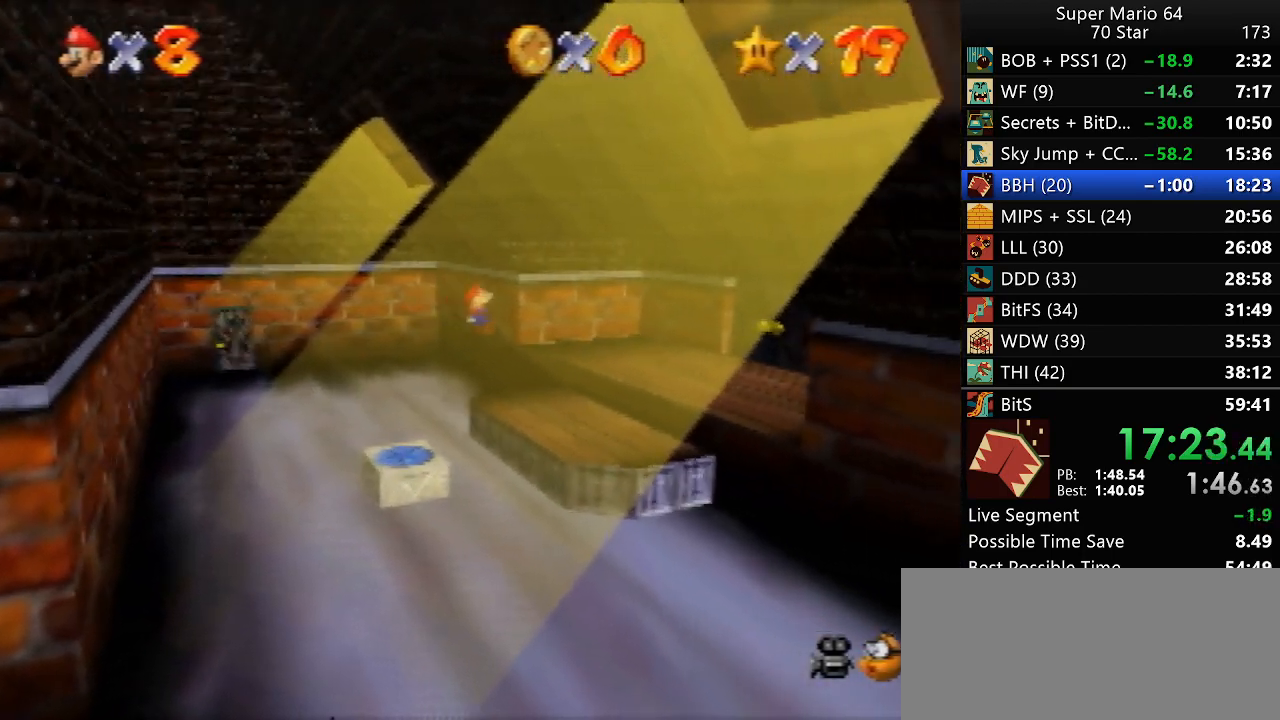
{"dt_ms": 500, "buttons": [], "left_stick": "up", "events": [[200, "left_stick", "up"]]}
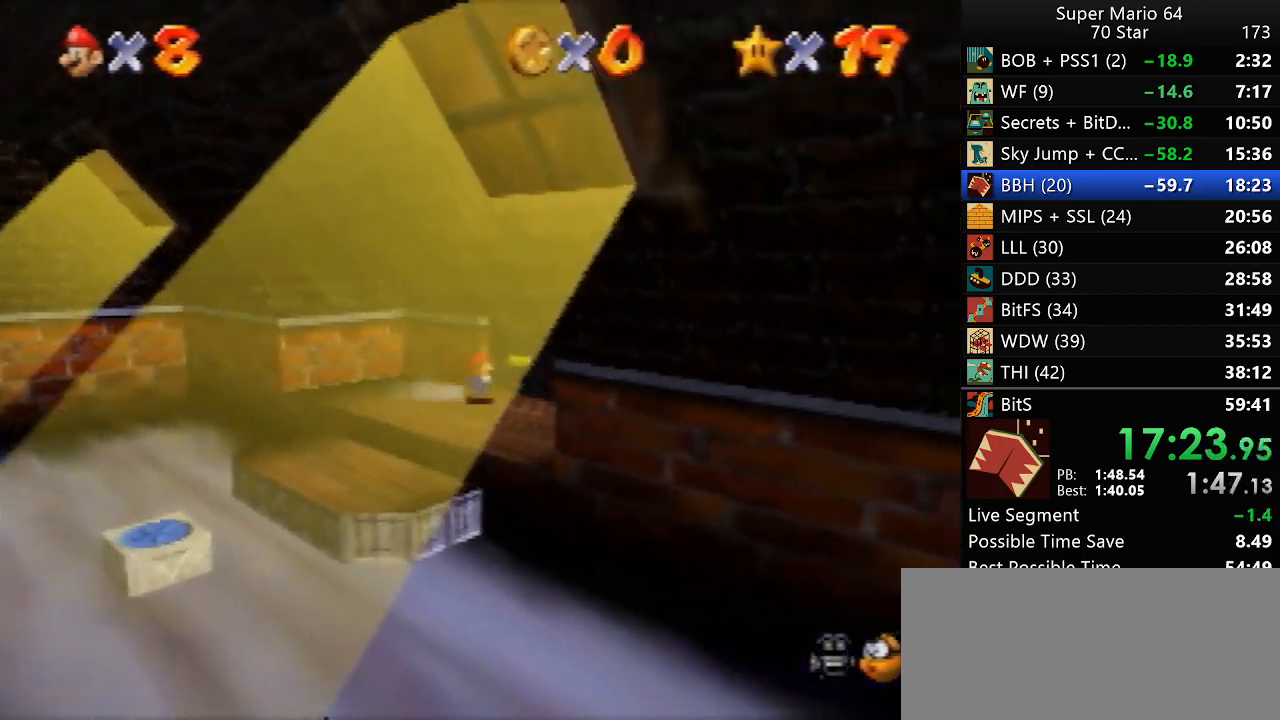
{"dt_ms": 500, "buttons": [], "left_stick": "center", "events": [[317, "left_stick", "center"]]}
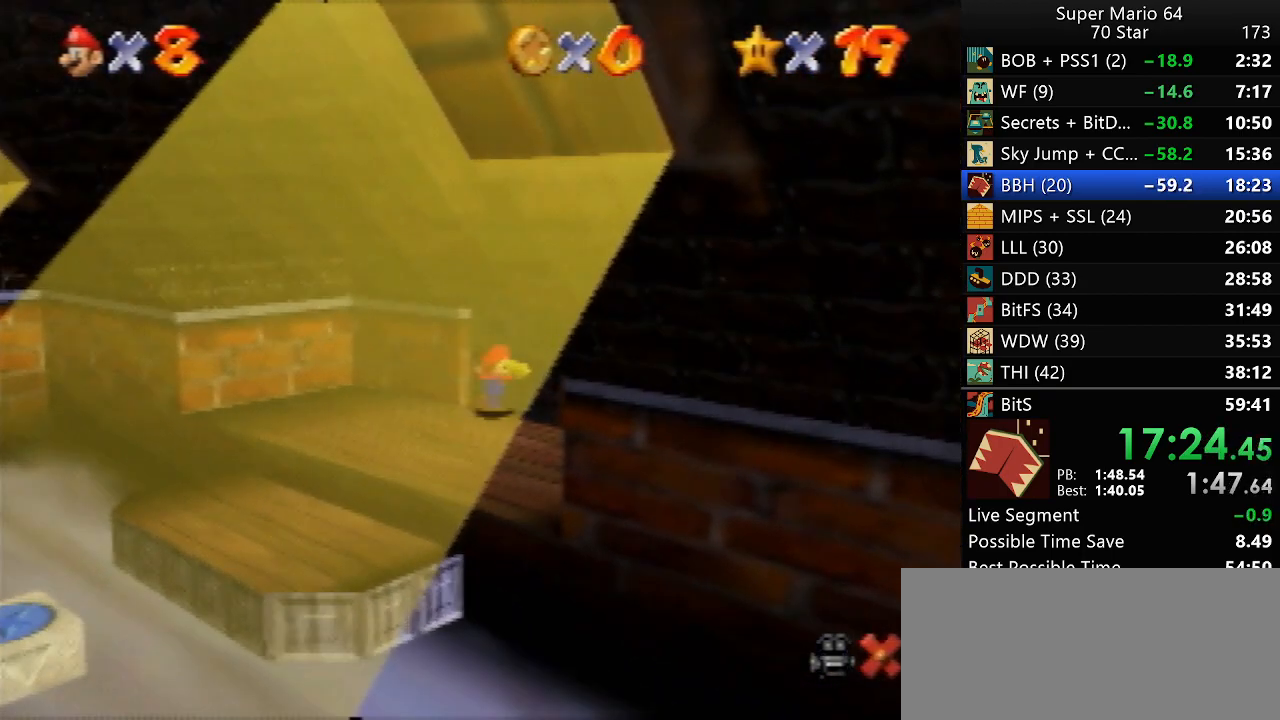
{"dt_ms": 500, "buttons": [], "left_stick": "center", "events": []}
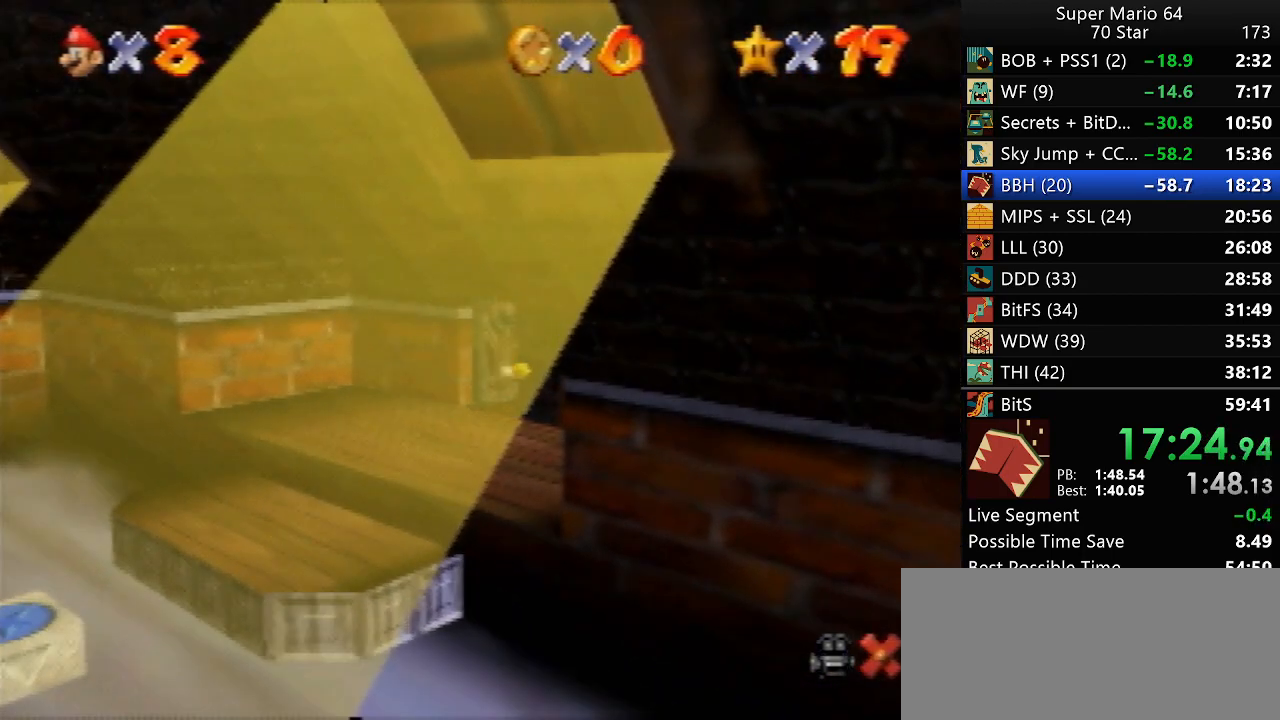
{"dt_ms": 1000, "buttons": [], "left_stick": "up-right", "events": [[917, "left_stick", "up-right"]]}
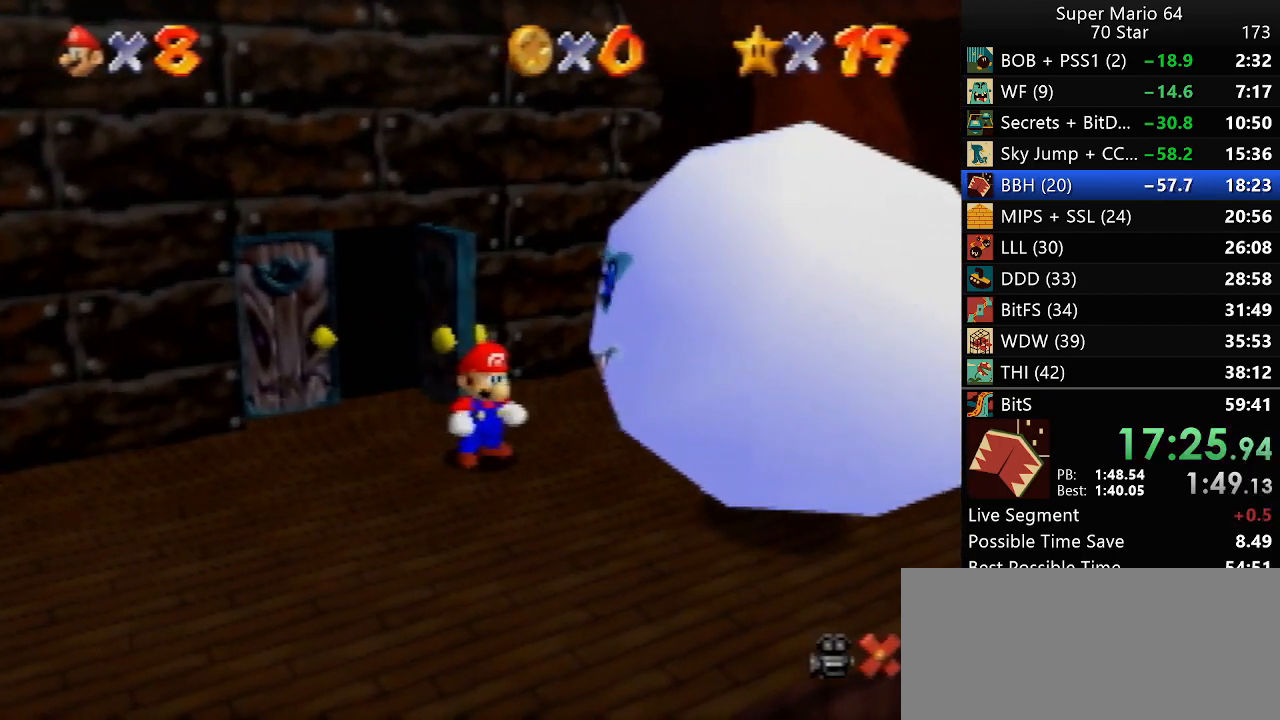
{"dt_ms": 500, "buttons": [], "left_stick": "center", "events": [[100, "Z", "down"], [200, "Z", "up"], [367, "left_stick", "center"]]}
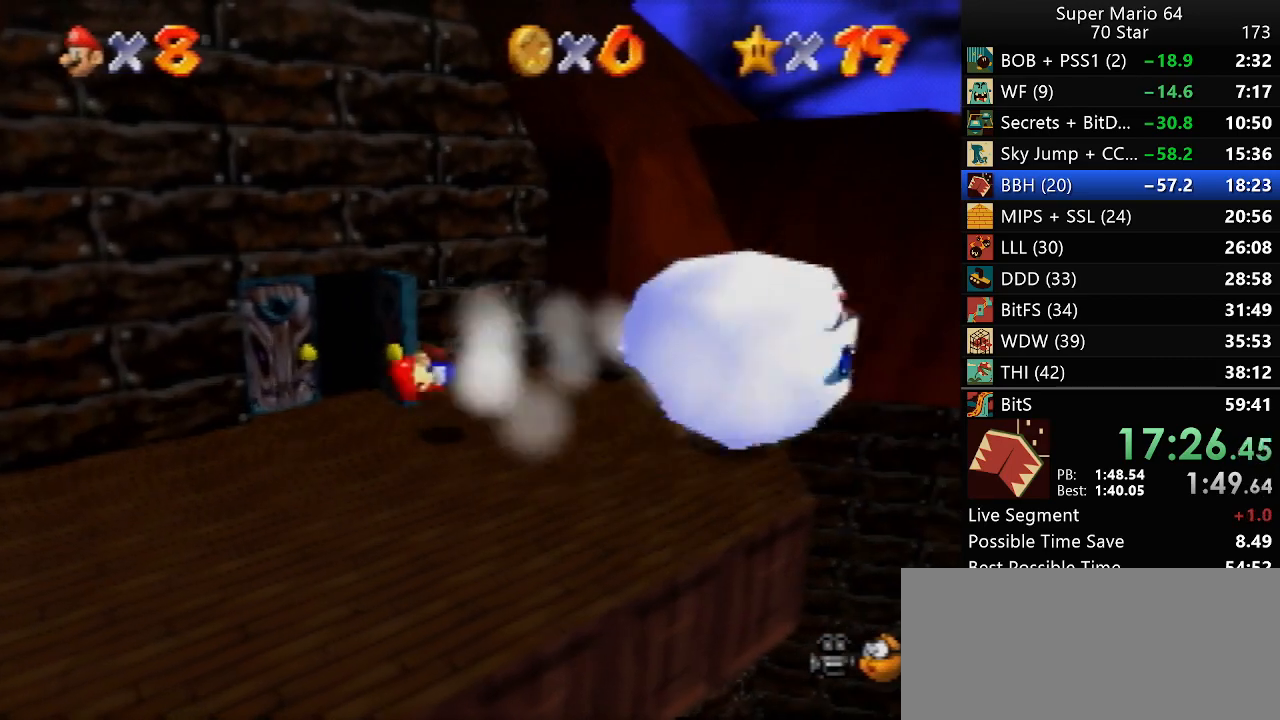
{"dt_ms": 500, "buttons": [], "left_stick": "right", "events": [[267, "left_stick", "right"]]}
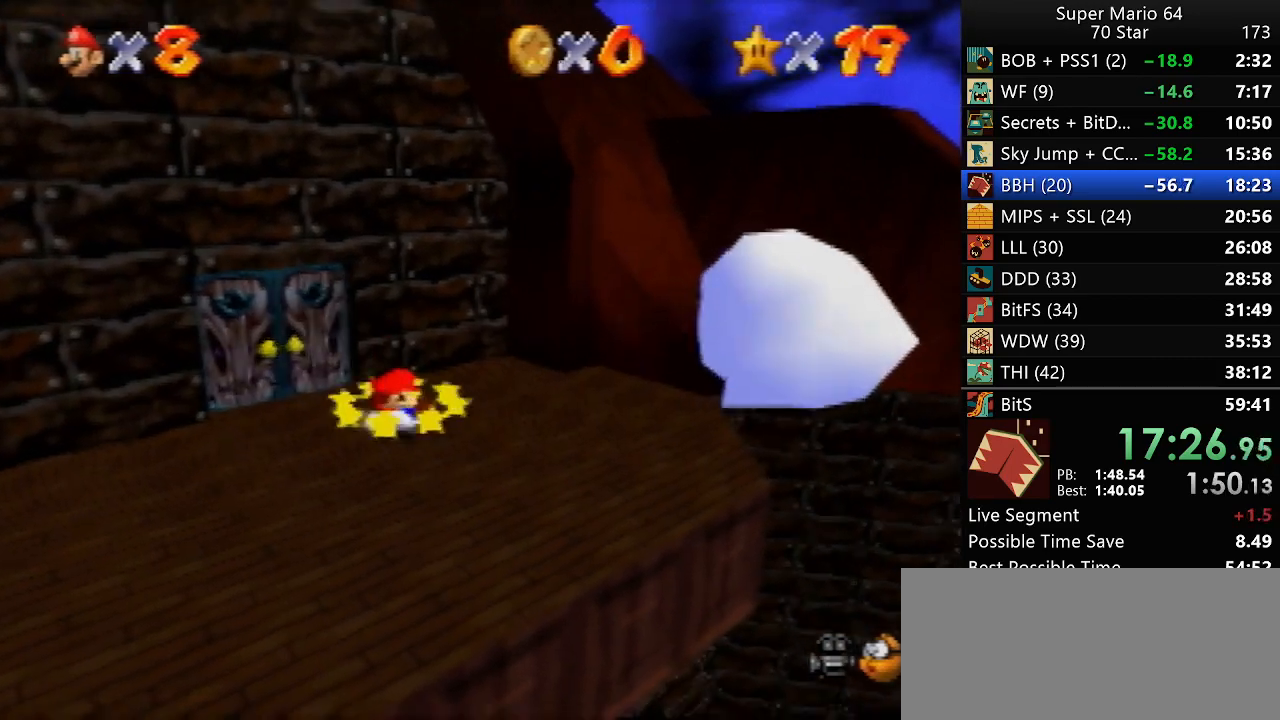
{"dt_ms": 500, "buttons": [], "left_stick": "right", "events": []}
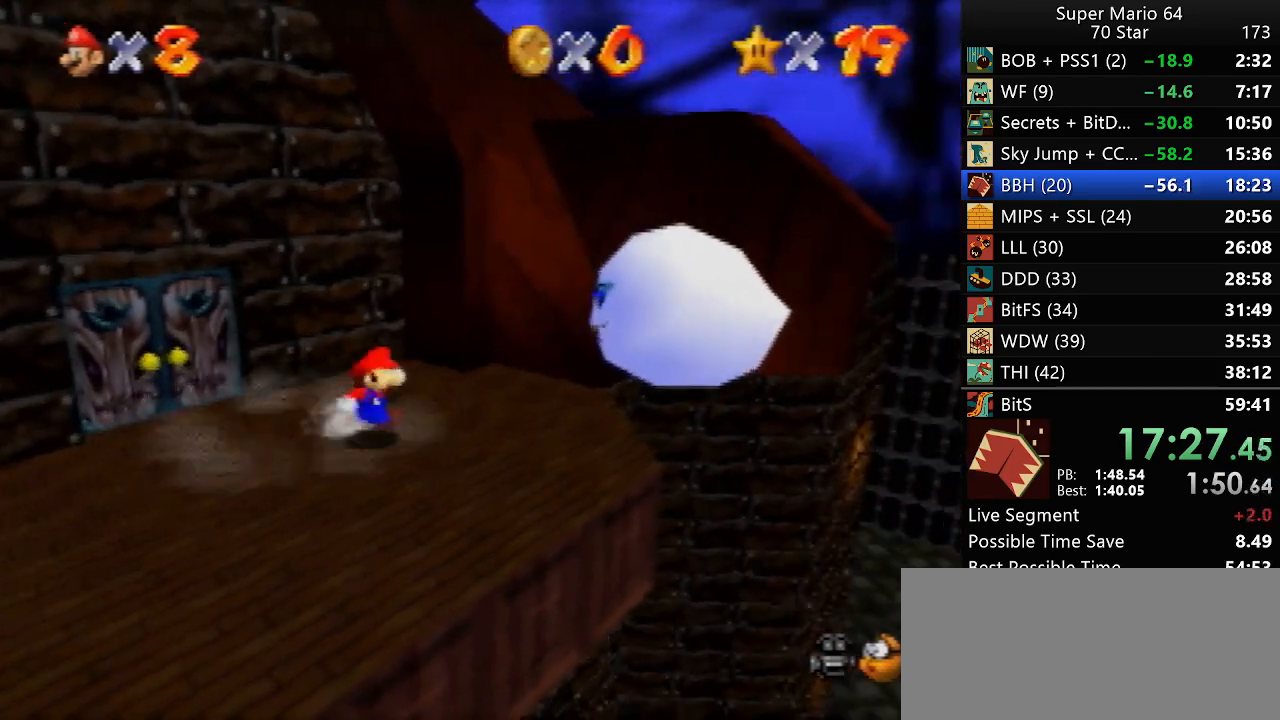
{"dt_ms": 500, "buttons": ["B"], "left_stick": "center", "events": [[150, "left_stick", "up-right"], [283, "left_stick", "center"], [450, "B", "down"]]}
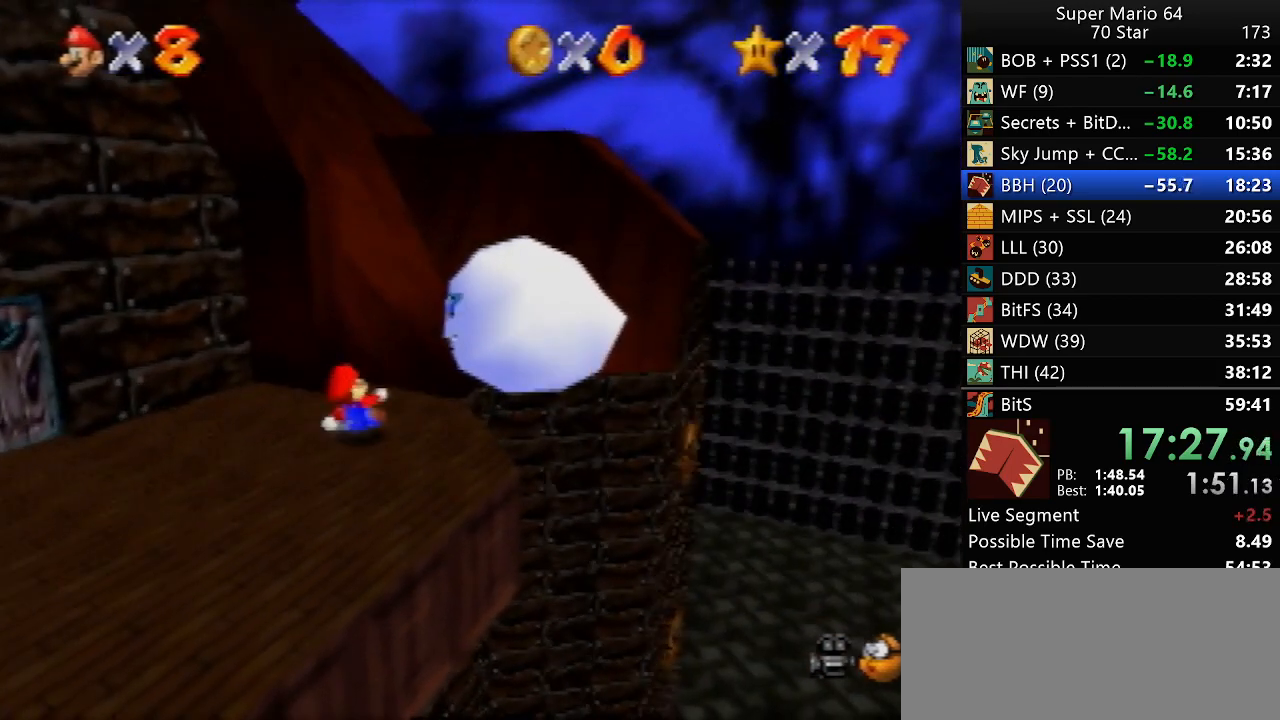
{"dt_ms": 500, "buttons": [], "left_stick": "right", "events": [[150, "B", "up"], [500, "left_stick", "right"]]}
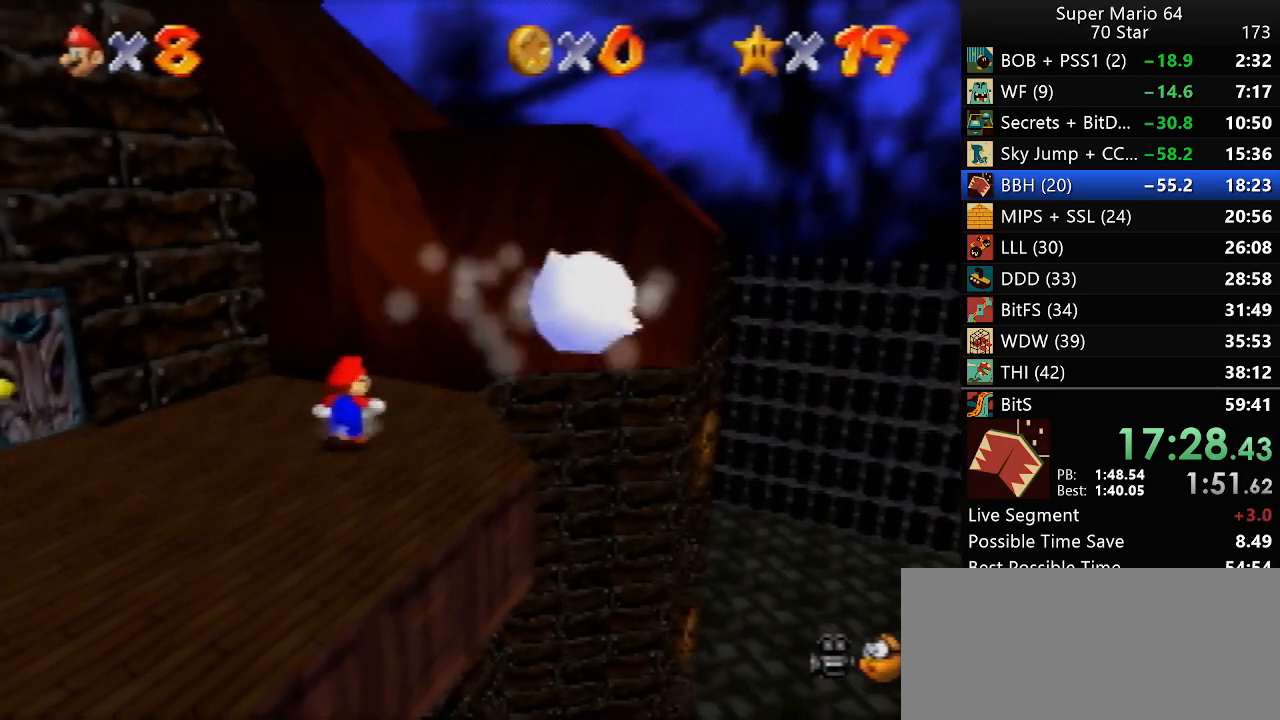
{"dt_ms": 500, "buttons": [], "left_stick": "up-right", "events": [[317, "left_stick", "up-right"]]}
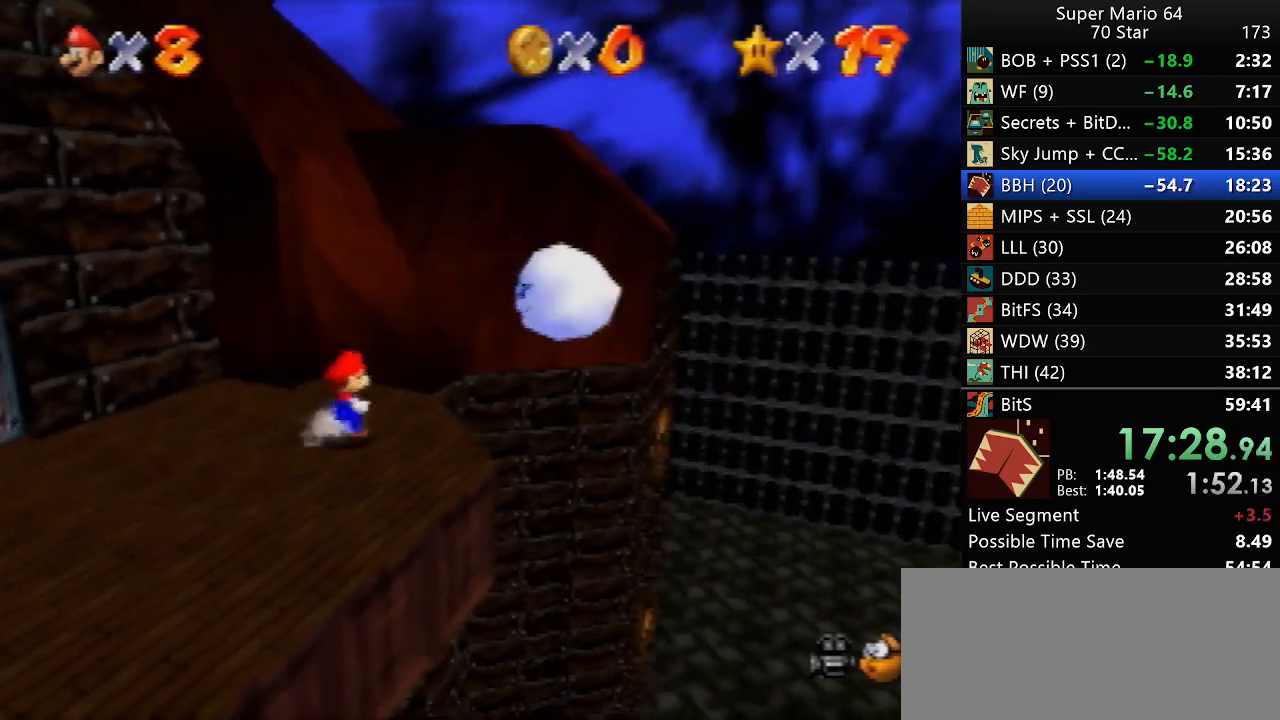
{"dt_ms": 500, "buttons": [], "left_stick": "up-left", "events": [[17, "left_stick", "up"], [200, "Z", "down"], [283, "Z", "up"], [383, "left_stick", "up-left"]]}
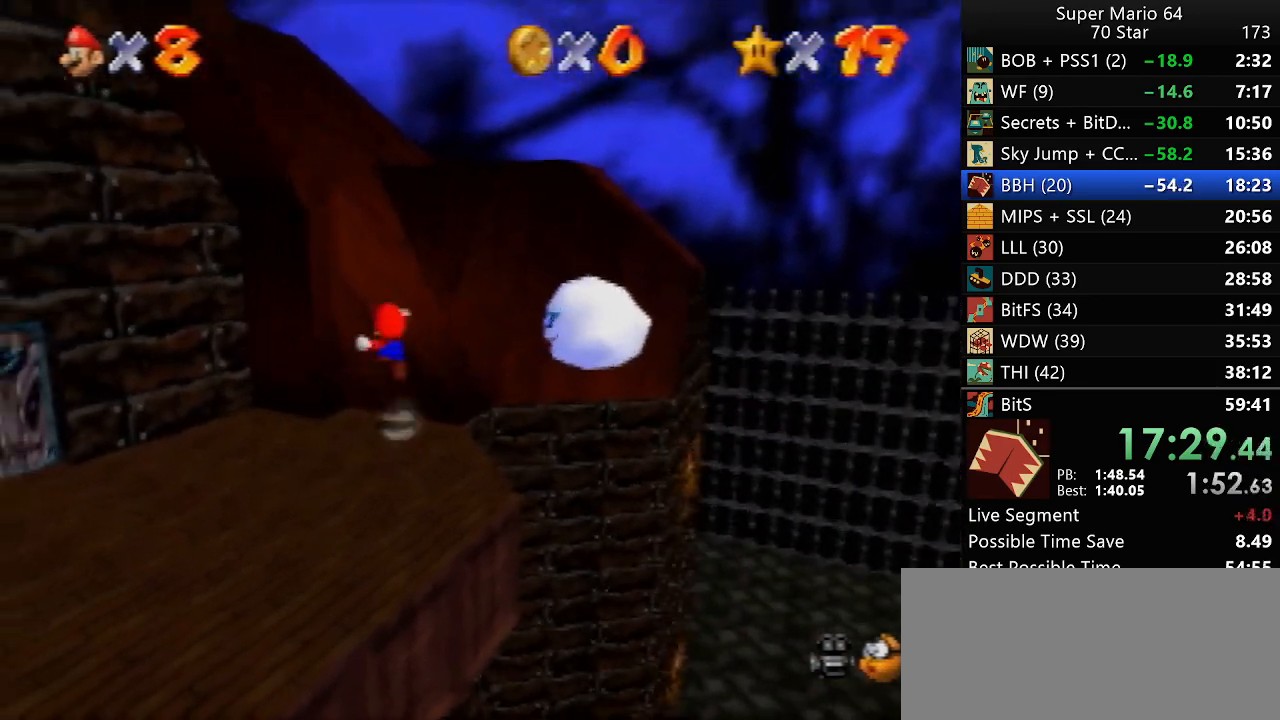
{"dt_ms": 500, "buttons": [], "left_stick": "up-left", "events": []}
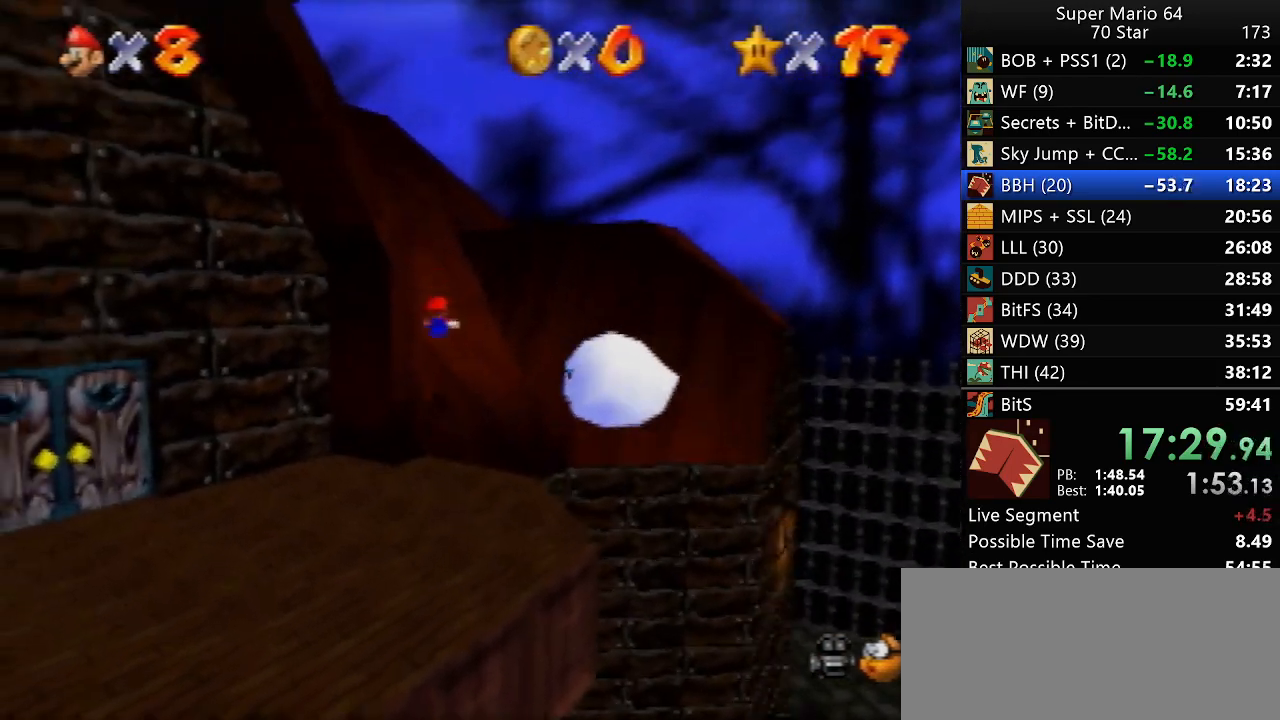
{"dt_ms": 500, "buttons": [], "left_stick": "left", "events": [[267, "left_stick", "left"]]}
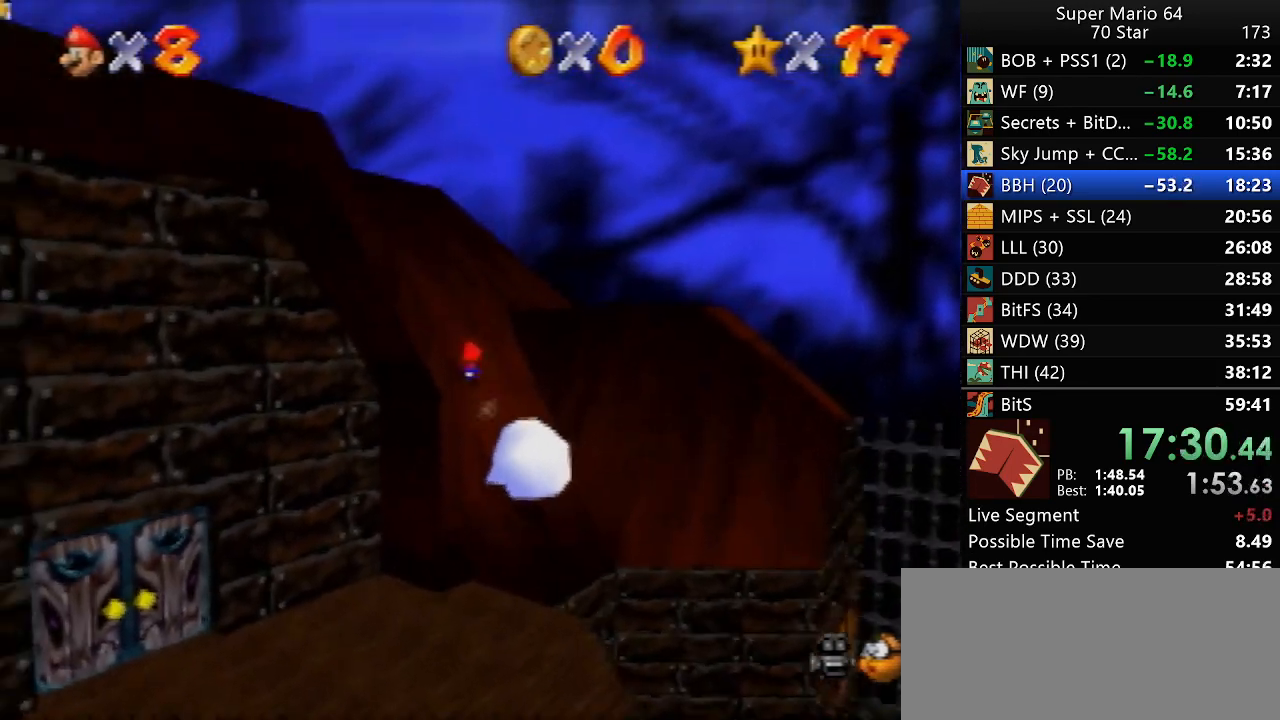
{"dt_ms": 500, "buttons": [], "left_stick": "down-left", "events": [[133, "left_stick", "down-left"]]}
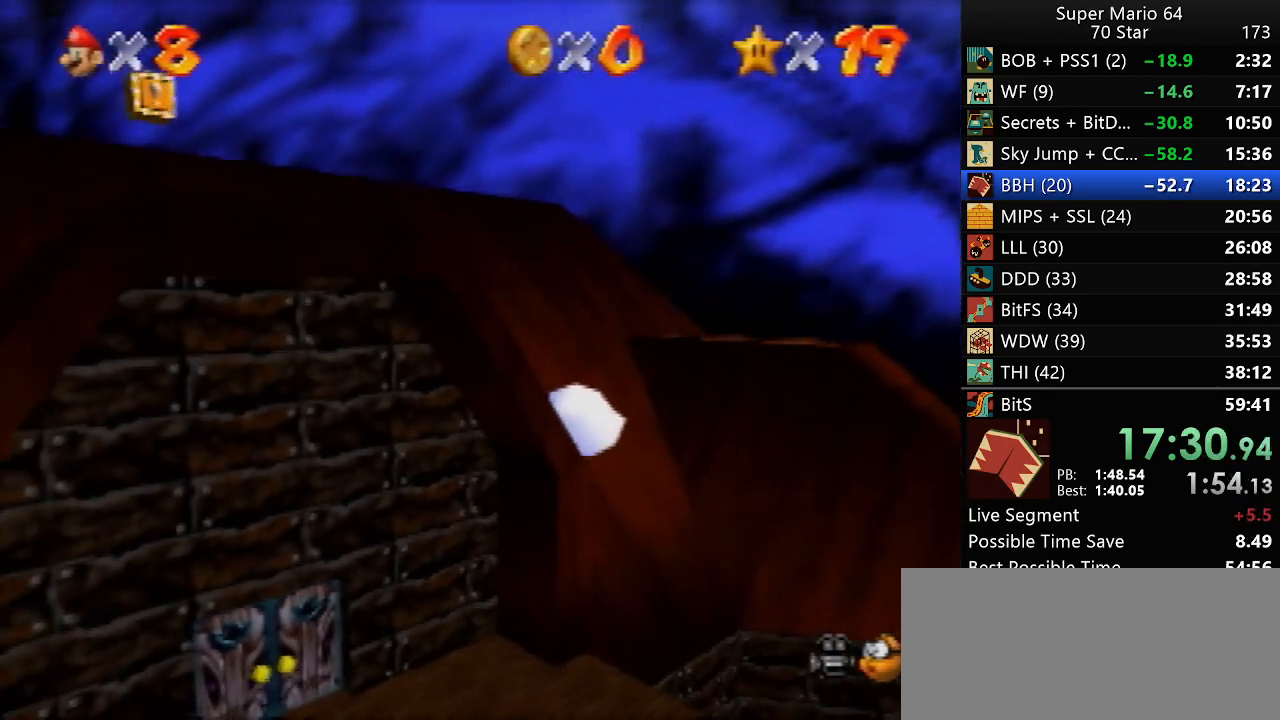
{"dt_ms": 500, "buttons": [], "left_stick": "down-left", "events": []}
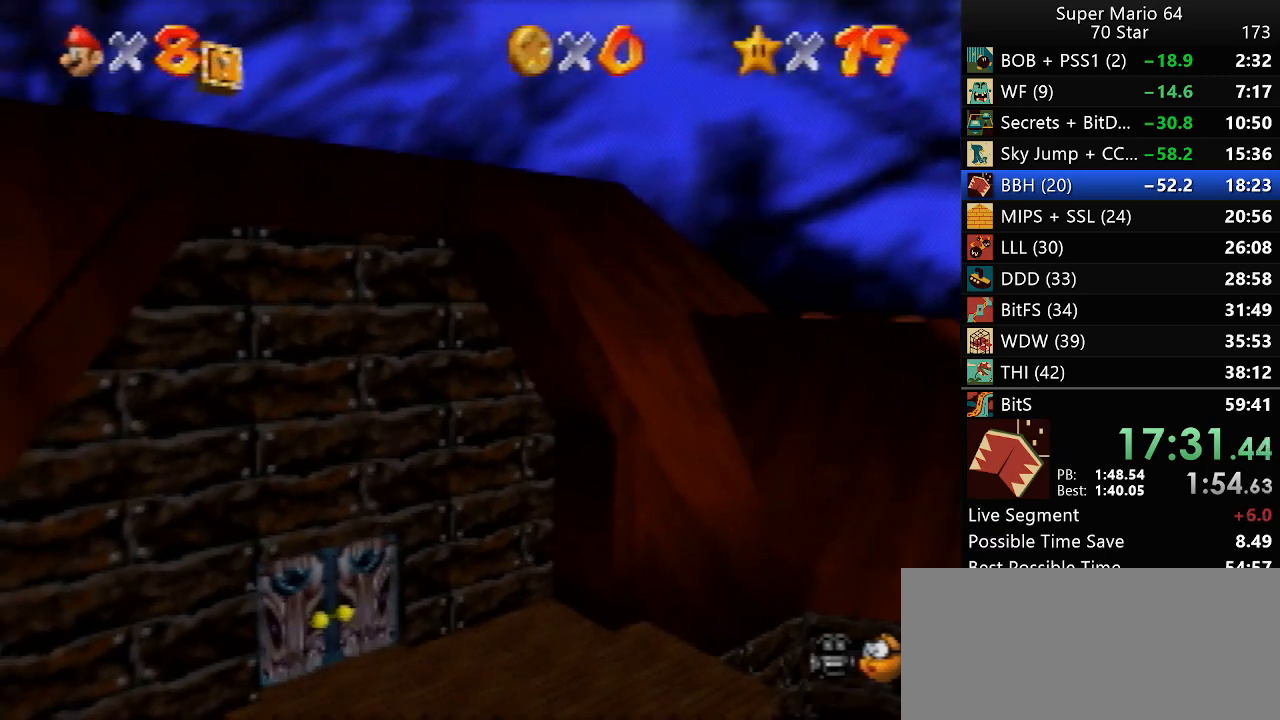
{"dt_ms": 500, "buttons": [], "left_stick": "down-left", "events": []}
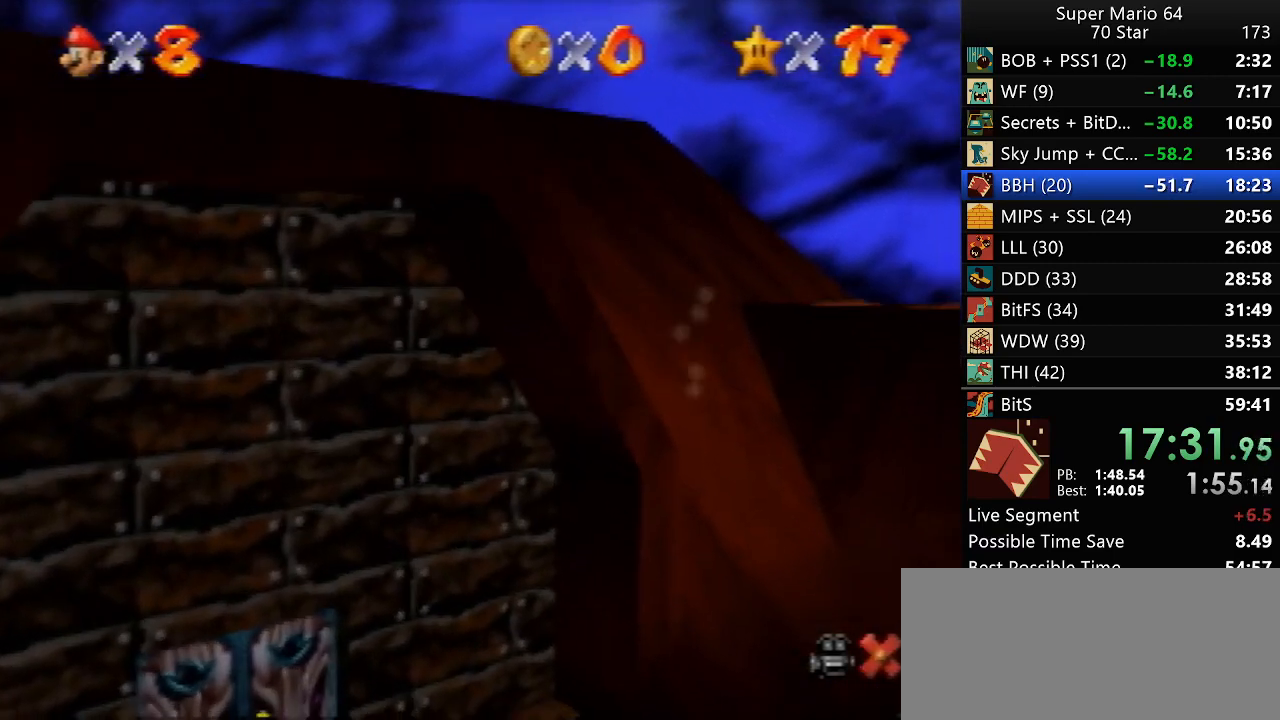
{"dt_ms": 500, "buttons": [], "left_stick": "center", "events": [[300, "left_stick", "center"]]}
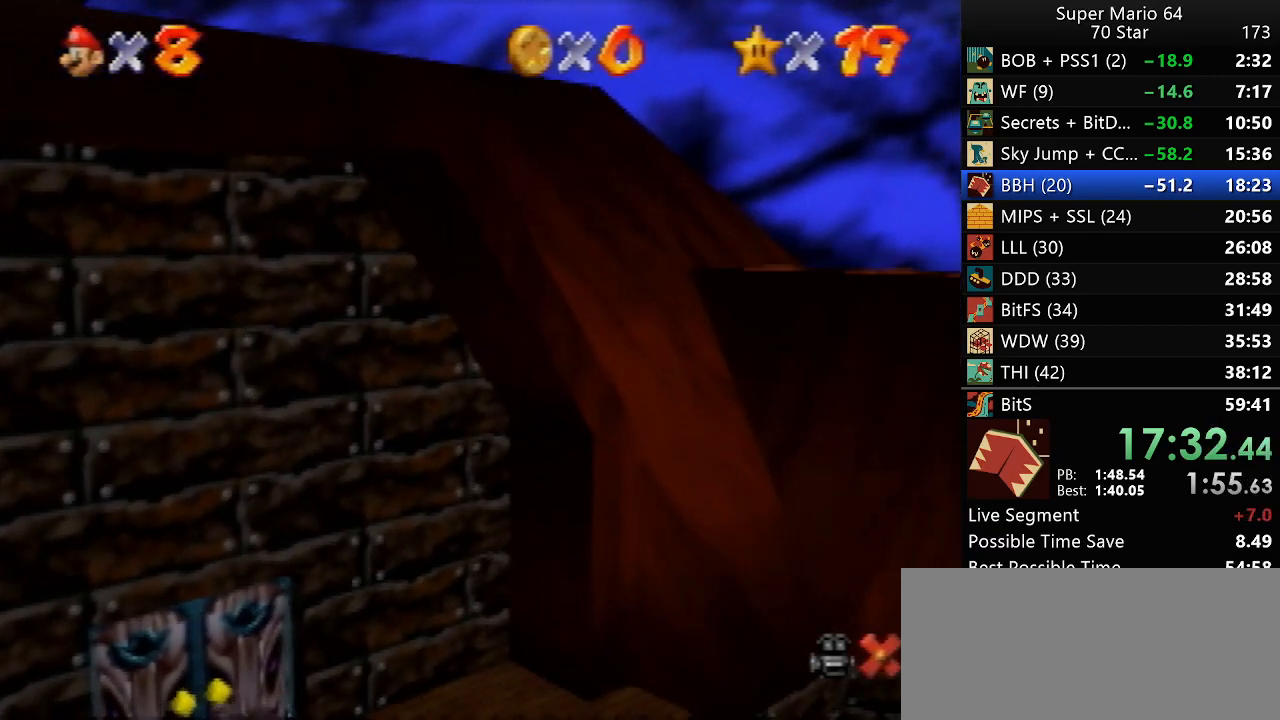
{"dt_ms": 500, "buttons": [], "left_stick": "down-left", "events": [[33, "left_stick", "down-left"]]}
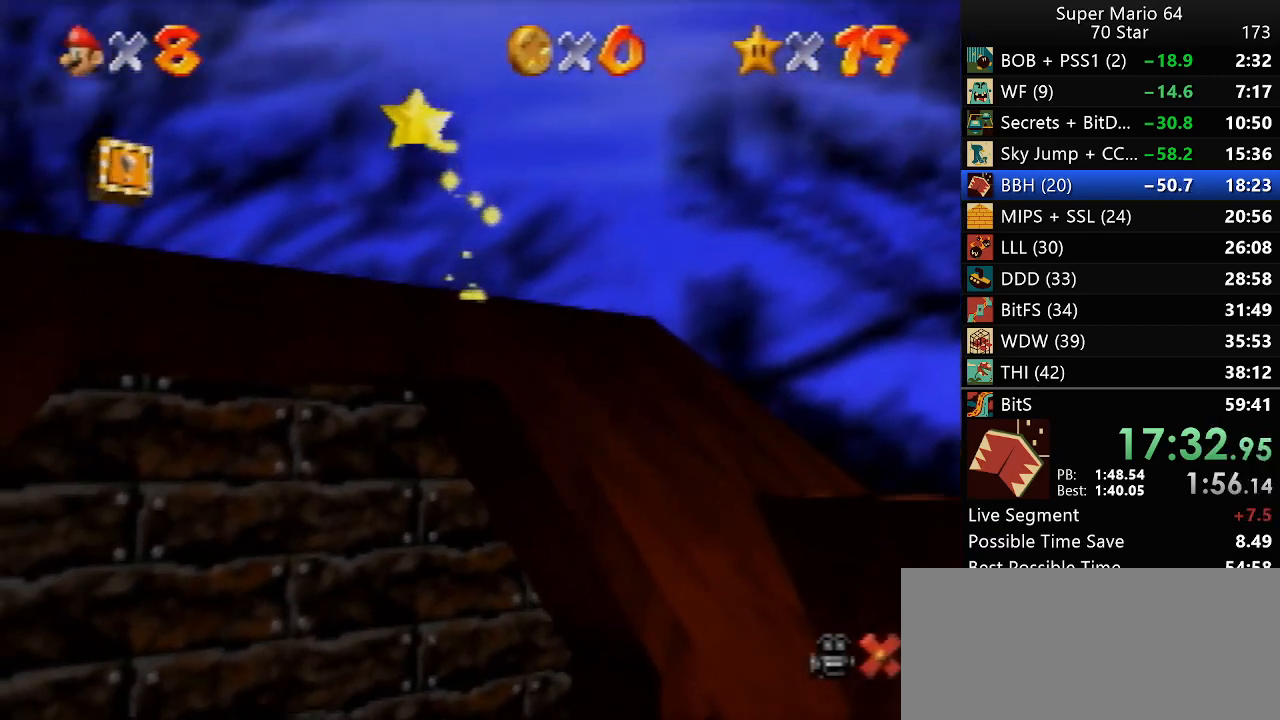
{"dt_ms": 500, "buttons": [], "left_stick": "down-left", "events": []}
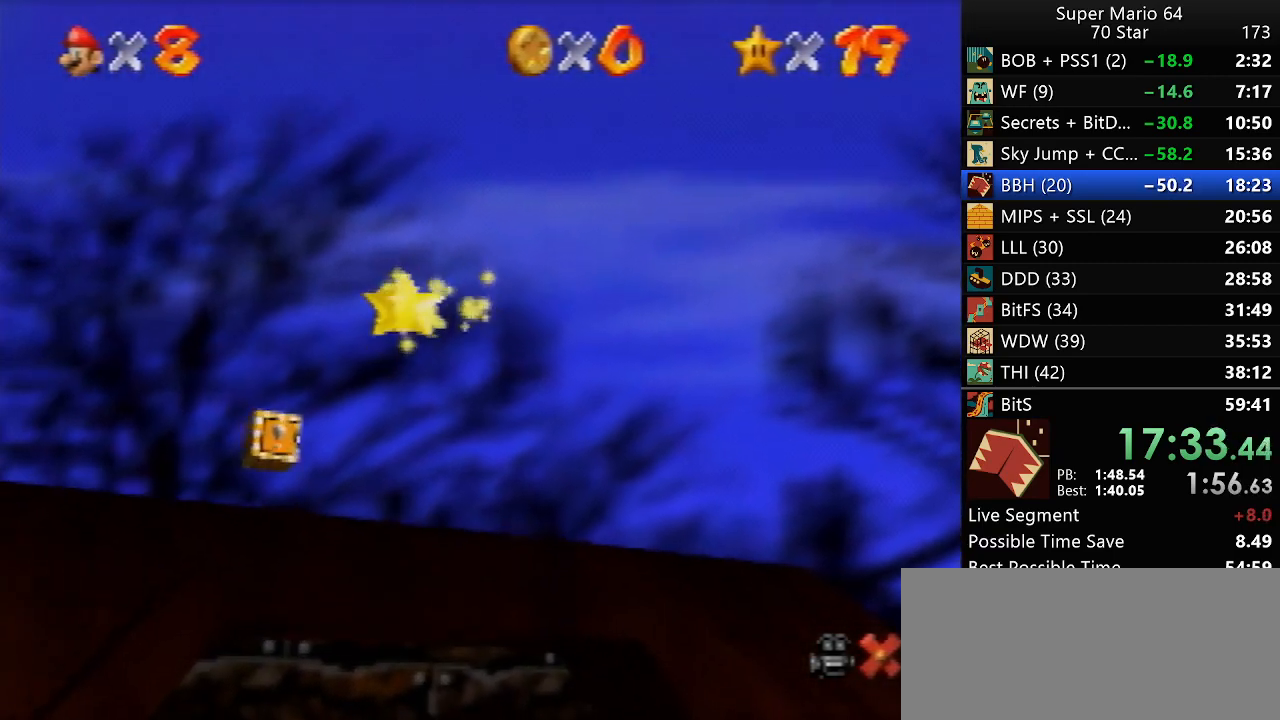
{"dt_ms": 500, "buttons": [], "left_stick": "down-left", "events": []}
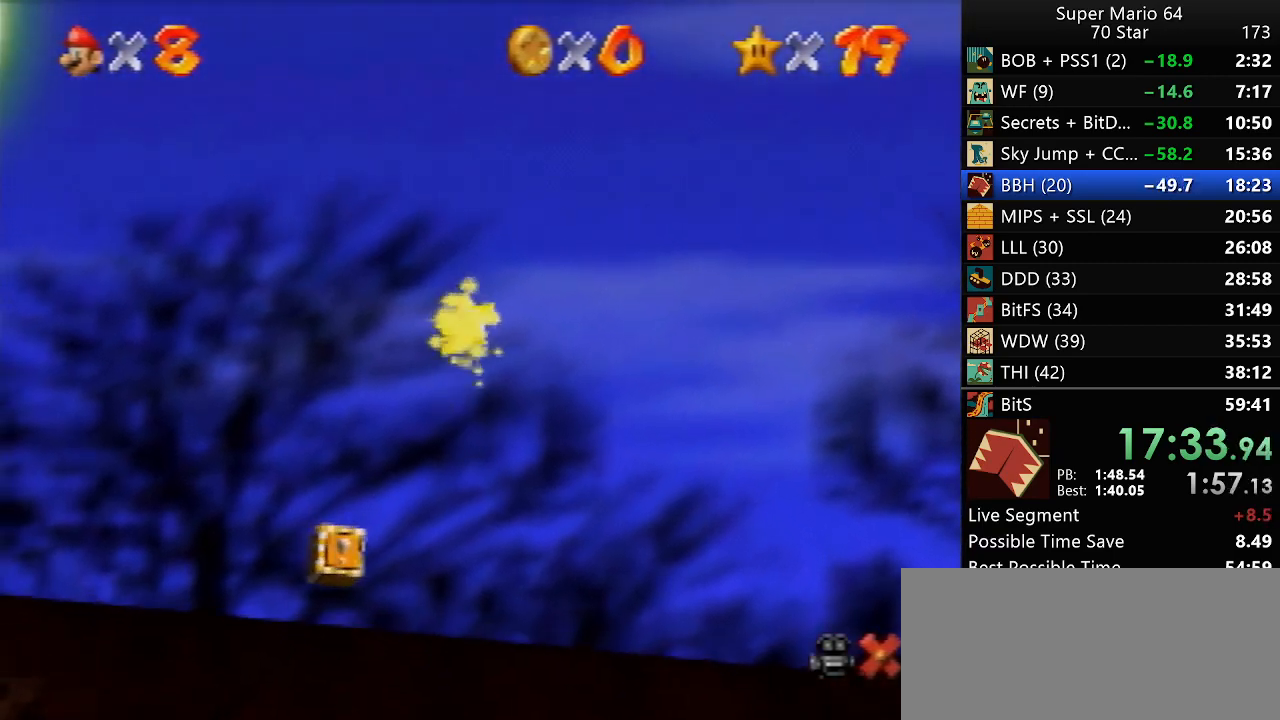
{"dt_ms": 500, "buttons": [], "left_stick": "down-left", "events": []}
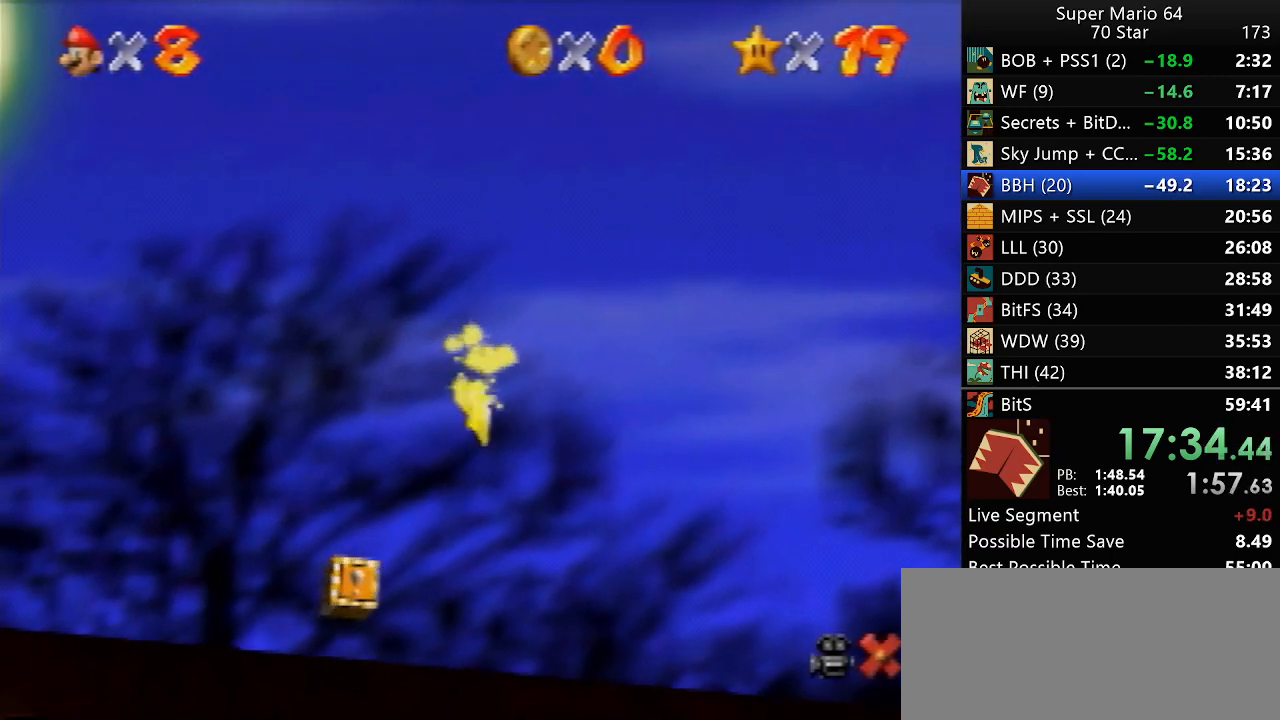
{"dt_ms": 500, "buttons": [], "left_stick": "down-left", "events": []}
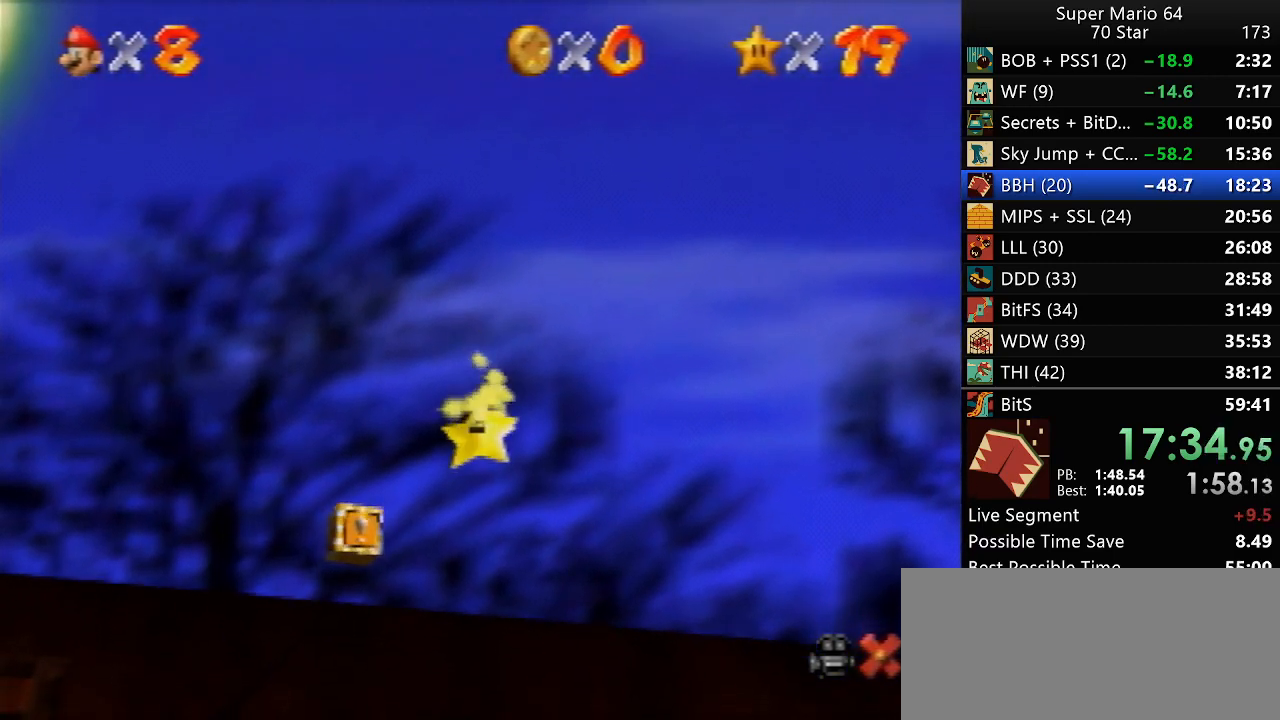
{"dt_ms": 500, "buttons": [], "left_stick": "down-left", "events": []}
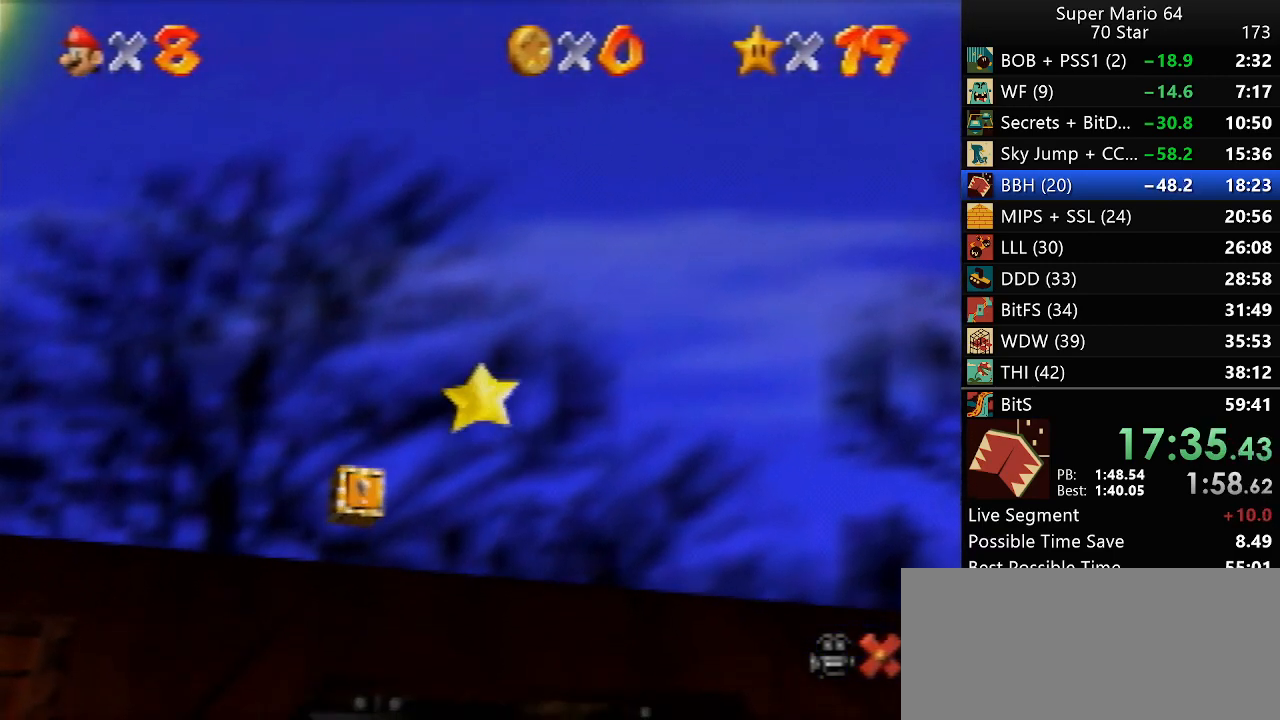
{"dt_ms": 500, "buttons": [], "left_stick": "down-left", "events": []}
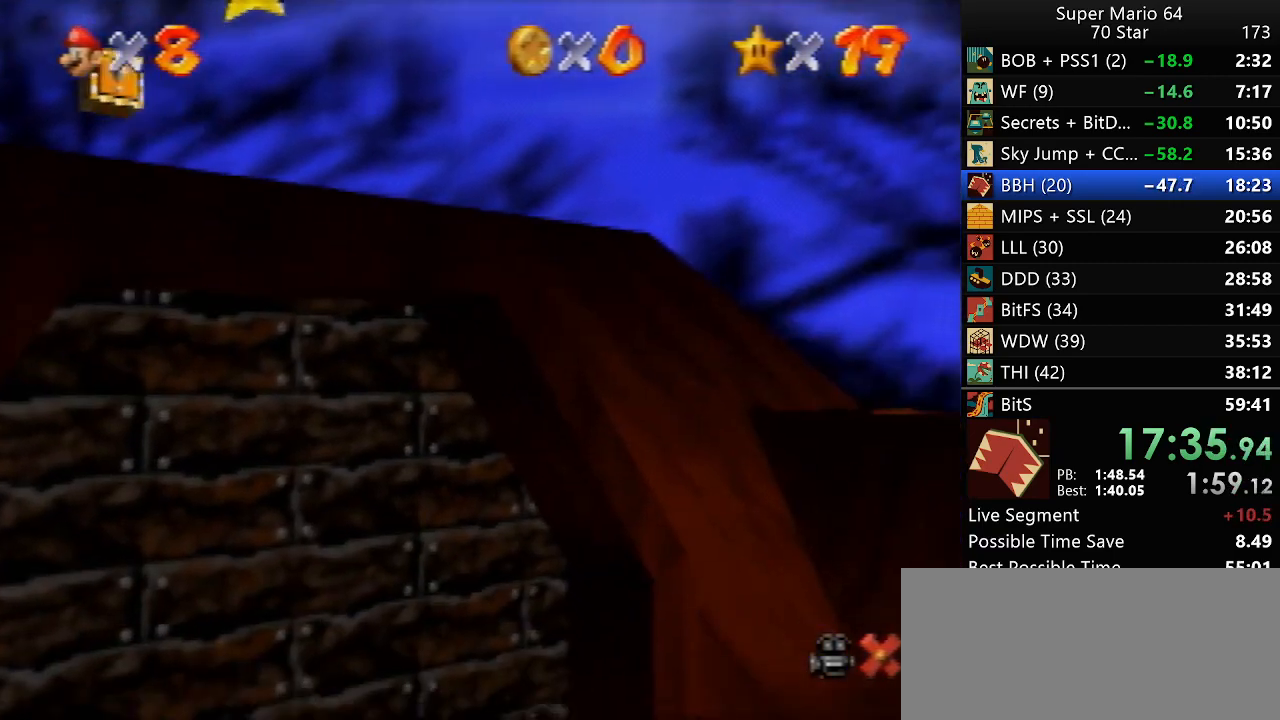
{"dt_ms": 500, "buttons": [], "left_stick": "left", "events": [[150, "left_stick", "left"]]}
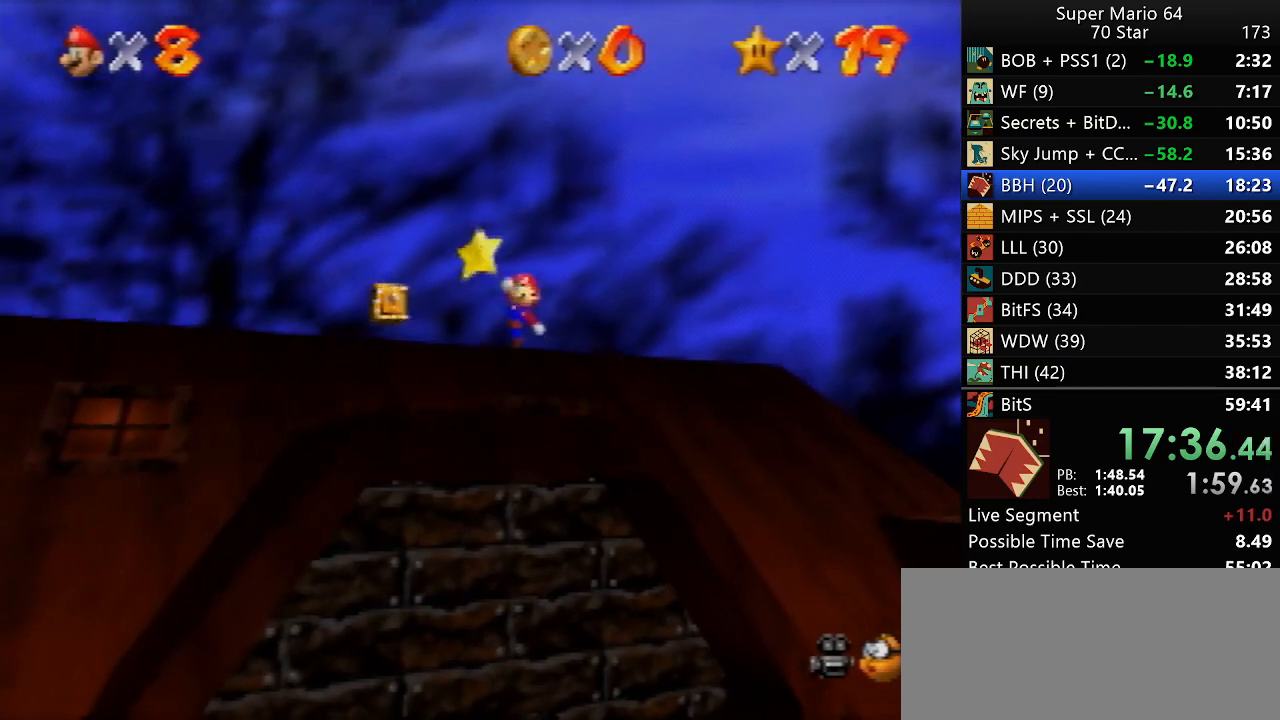
{"dt_ms": 500, "buttons": [], "left_stick": "right", "events": [[183, "left_stick", "down"], [250, "left_stick", "down-right"], [433, "left_stick", "right"]]}
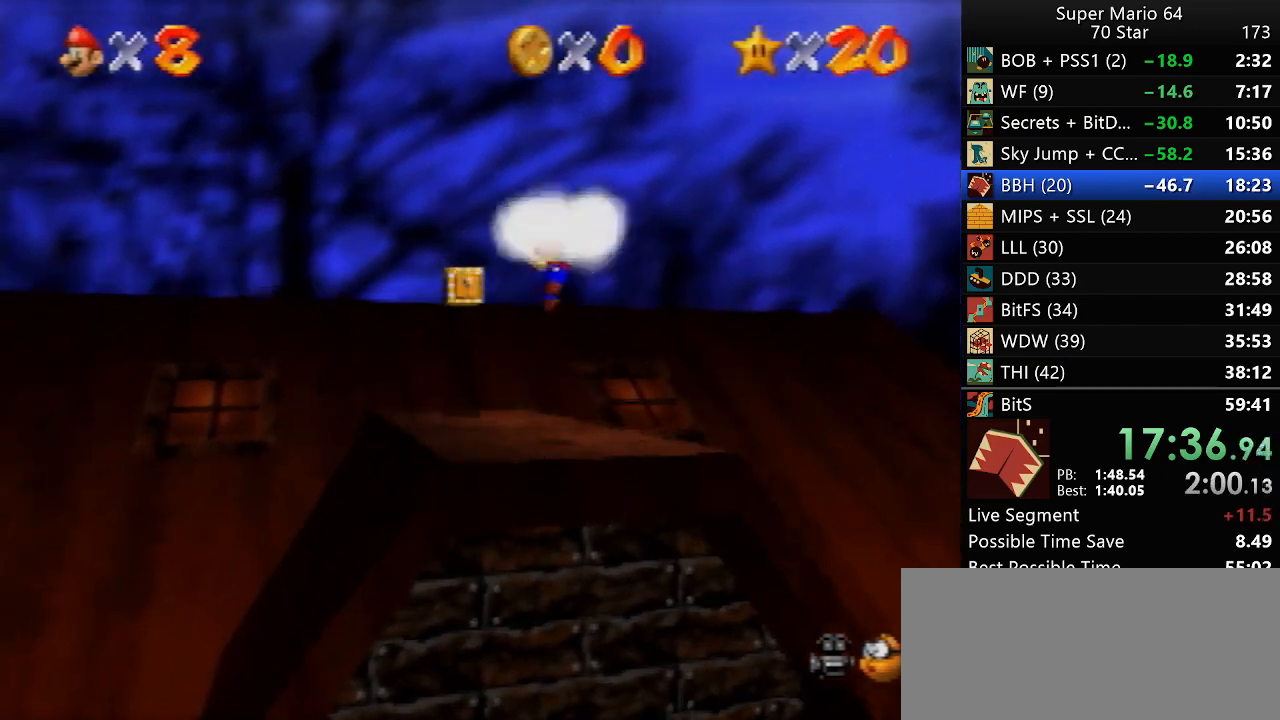
{"dt_ms": 500, "buttons": [], "left_stick": "center", "events": [[33, "left_stick", "center"]]}